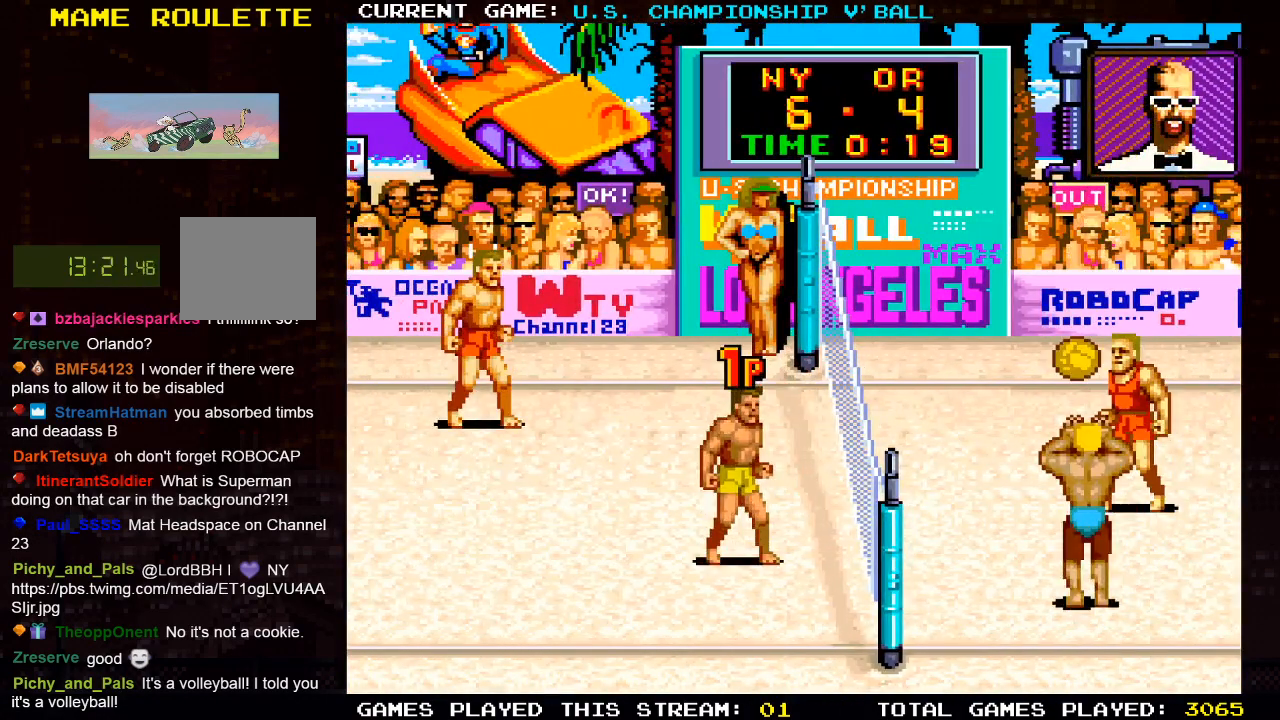
Gameplay with a controller (PlayStation layout); each line is a JSON object with the inputs held at the frame after it (dt_ms = milliseconds from this image to that frame). "events" lists button and stick changes between this image and that frame as [ms after this image, input, new state], when the widget could be followed in between.
{"dt_ms": 500, "buttons": ["DPAD_UP"], "left_stick": "center", "right_stick": "center", "events": [[483, "DPAD_UP", "down"]]}
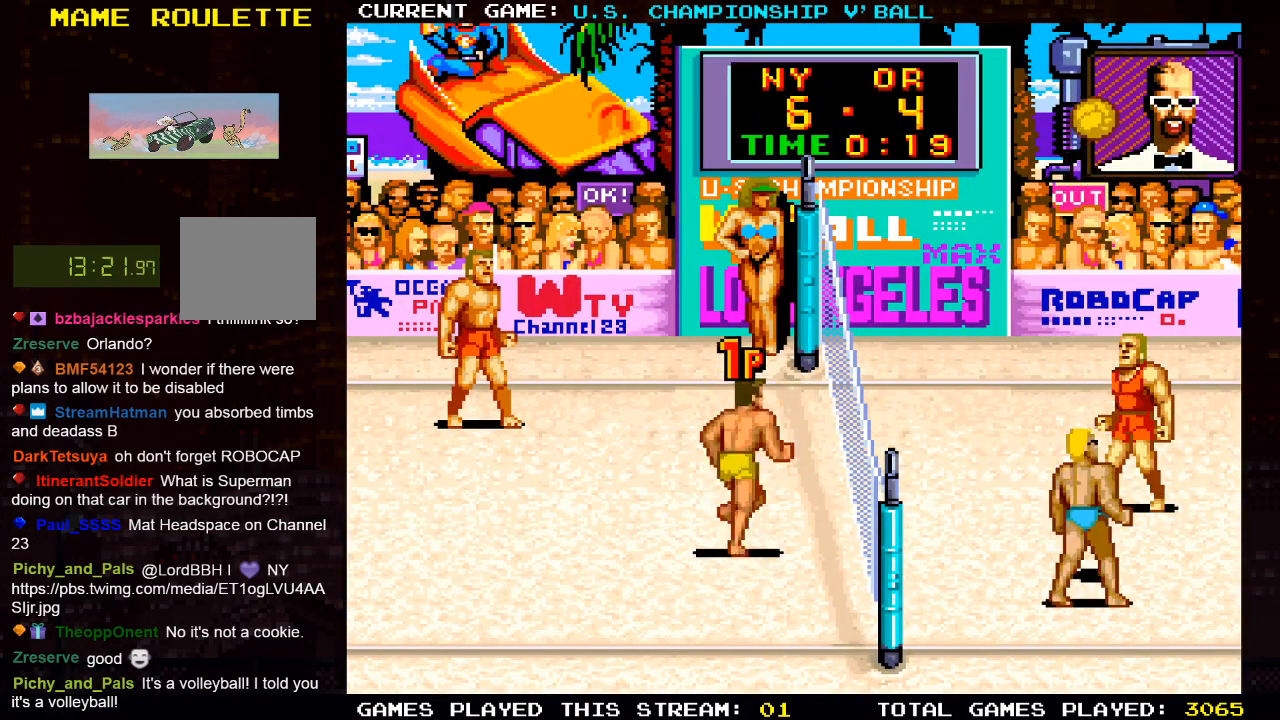
{"dt_ms": 500, "buttons": ["DPAD_UP", "DPAD_LEFT"], "left_stick": "center", "right_stick": "center", "events": [[17, "DPAD_LEFT", "down"], [17, "DPAD_UP", "up"], [250, "DPAD_LEFT", "up"], [300, "DPAD_LEFT", "down"], [450, "DPAD_UP", "down"]]}
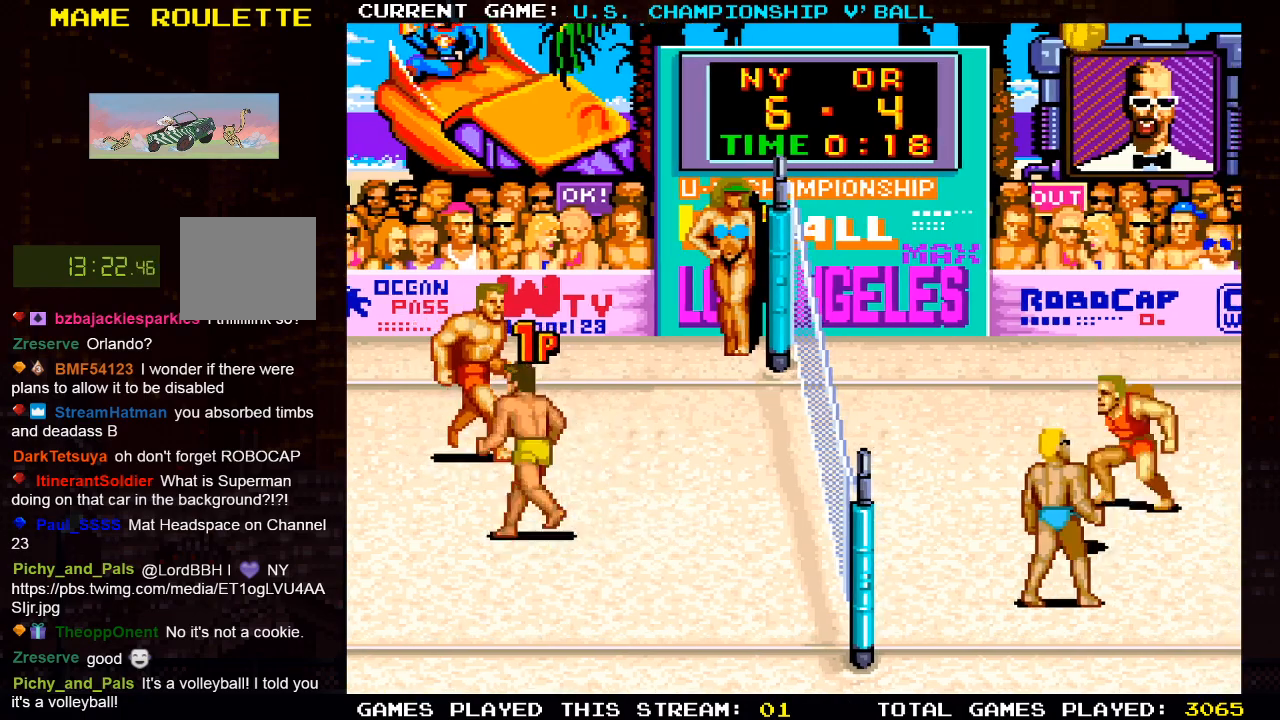
{"dt_ms": 500, "buttons": [], "left_stick": "center", "right_stick": "center", "events": [[100, "DPAD_LEFT", "up"], [100, "DPAD_UP", "up"], [217, "DPAD_RIGHT", "down"], [350, "DPAD_RIGHT", "up"]]}
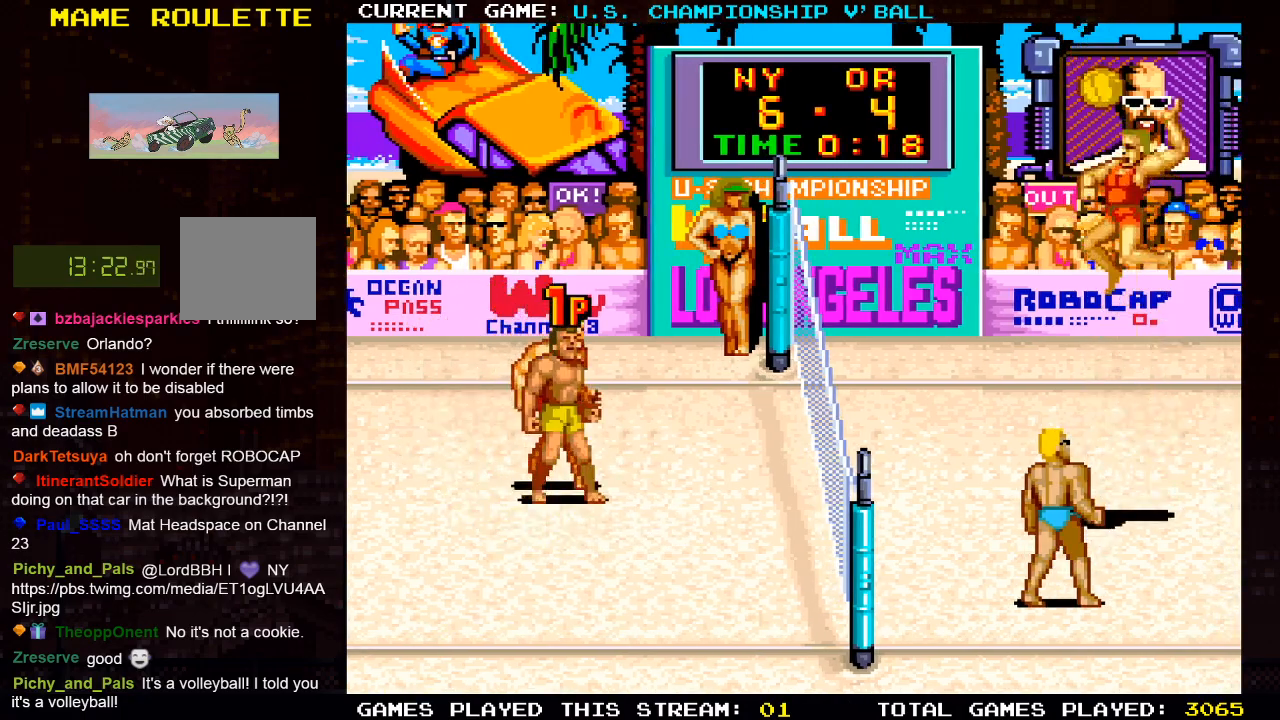
{"dt_ms": 500, "buttons": ["SQUARE"], "left_stick": "center", "right_stick": "center", "events": [[400, "DPAD_DOWN", "down"], [467, "DPAD_DOWN", "up"], [483, "DPAD_LEFT", "down"], [483, "SQUARE", "down"], [500, "DPAD_LEFT", "up"]]}
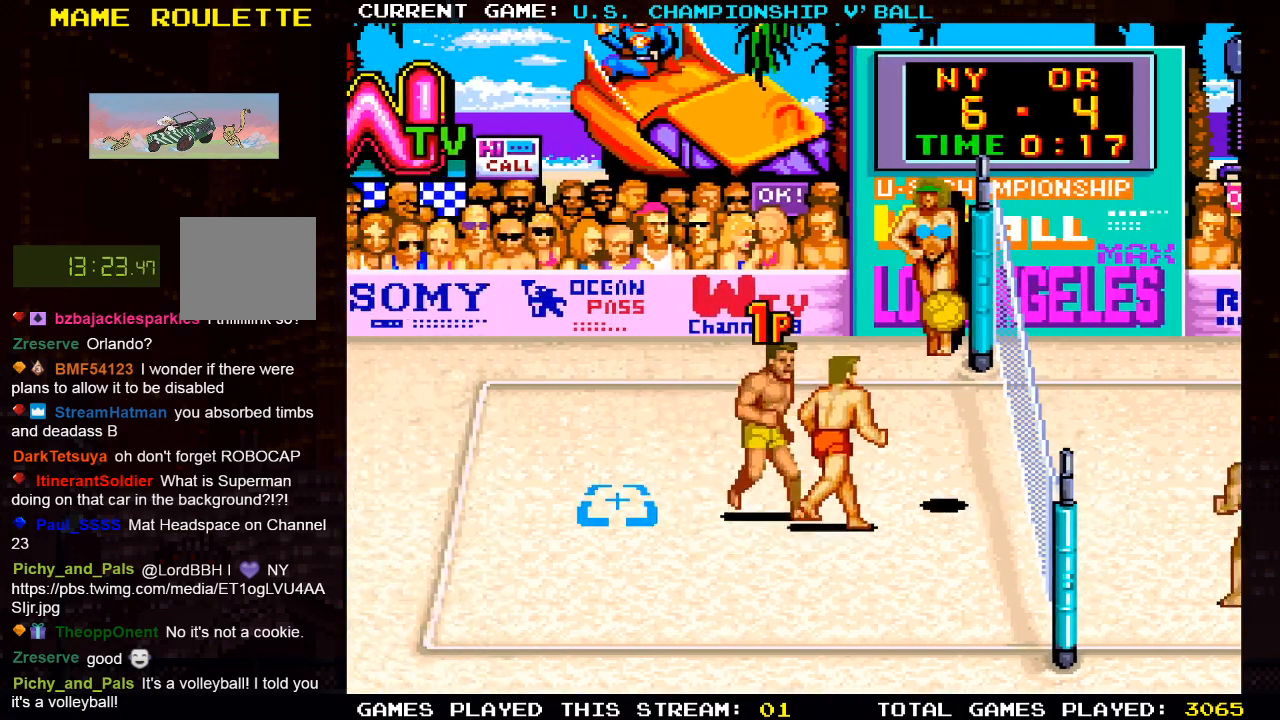
{"dt_ms": 500, "buttons": [], "left_stick": "center", "right_stick": "center", "events": [[117, "SQUARE", "up"]]}
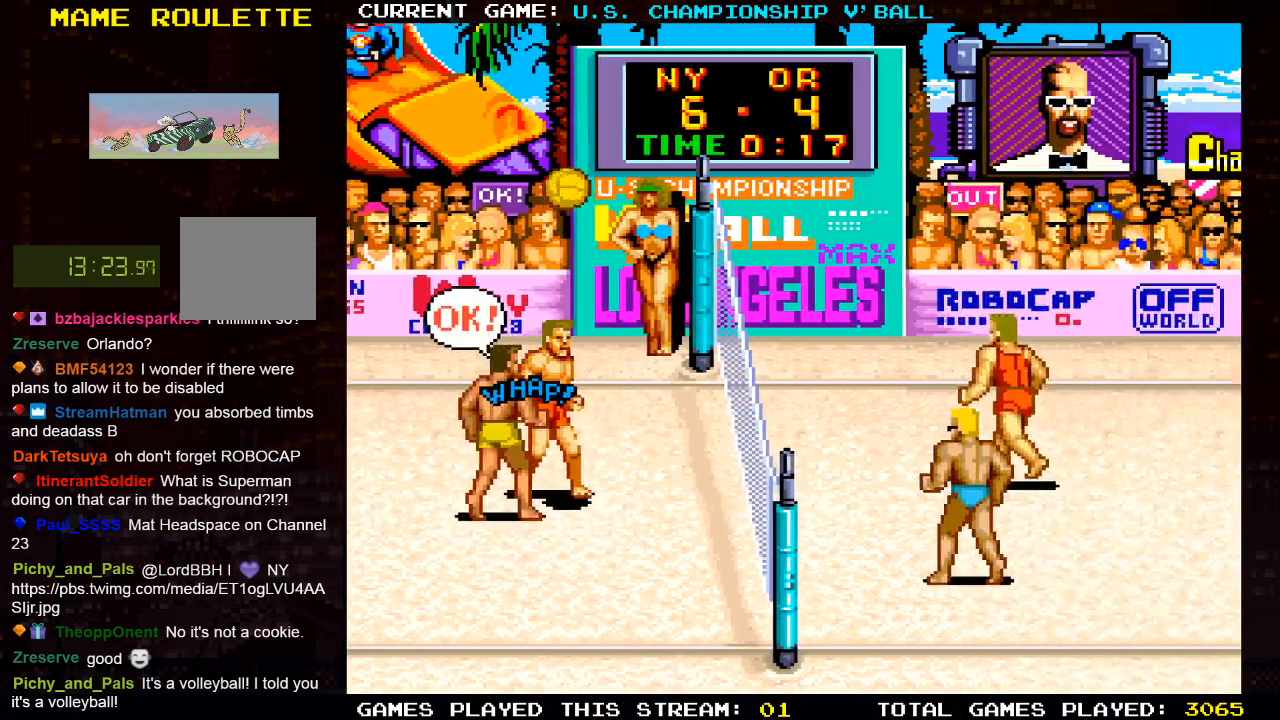
{"dt_ms": 500, "buttons": [], "left_stick": "center", "right_stick": "center", "events": []}
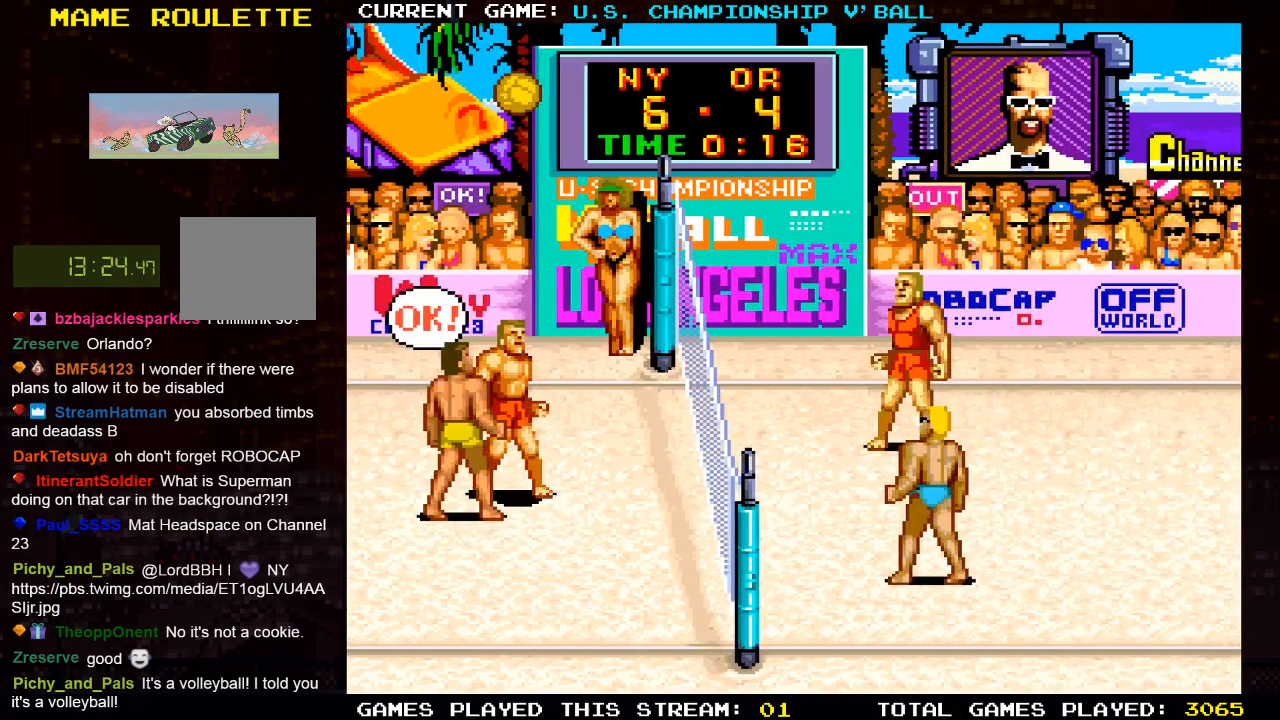
{"dt_ms": 500, "buttons": [], "left_stick": "center", "right_stick": "center", "events": []}
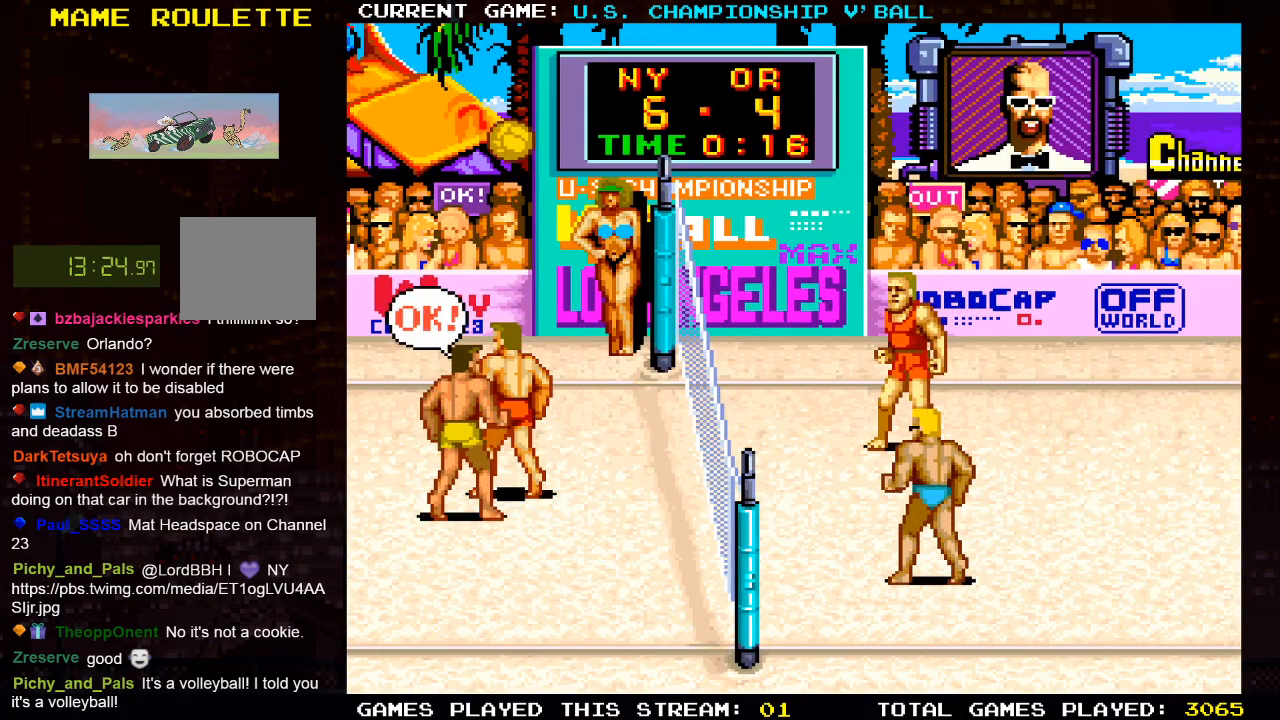
{"dt_ms": 500, "buttons": [], "left_stick": "center", "right_stick": "center", "events": [[117, "DPAD_RIGHT", "down"], [483, "DPAD_RIGHT", "up"]]}
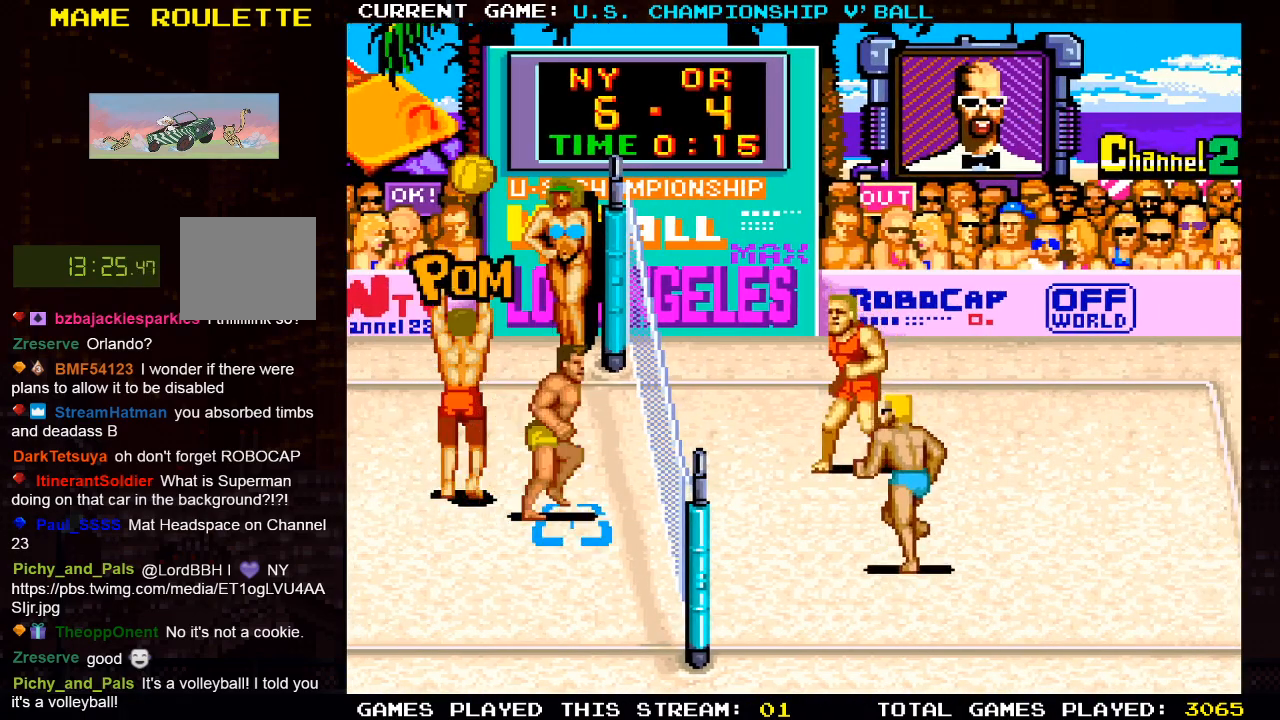
{"dt_ms": 500, "buttons": [], "left_stick": "center", "right_stick": "center", "events": []}
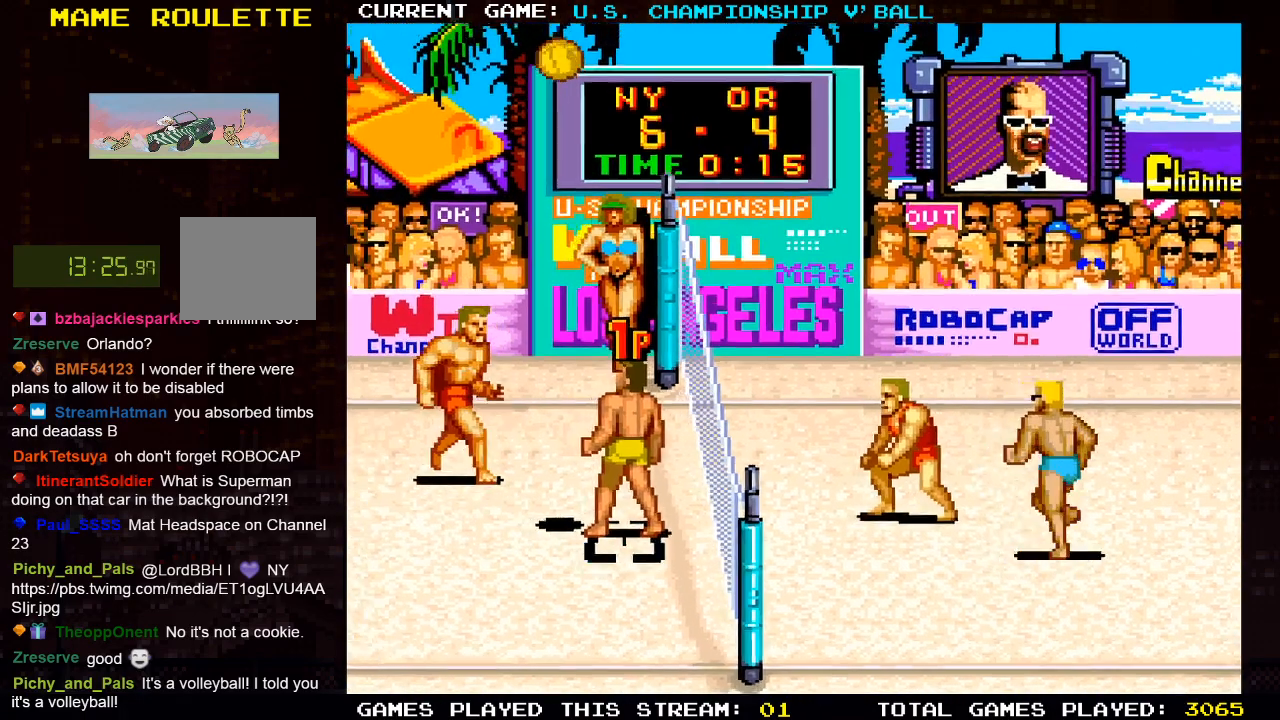
{"dt_ms": 500, "buttons": ["DPAD_UP"], "left_stick": "center", "right_stick": "center", "events": [[217, "CROSS", "down"], [317, "DPAD_UP", "down"], [350, "CROSS", "up"]]}
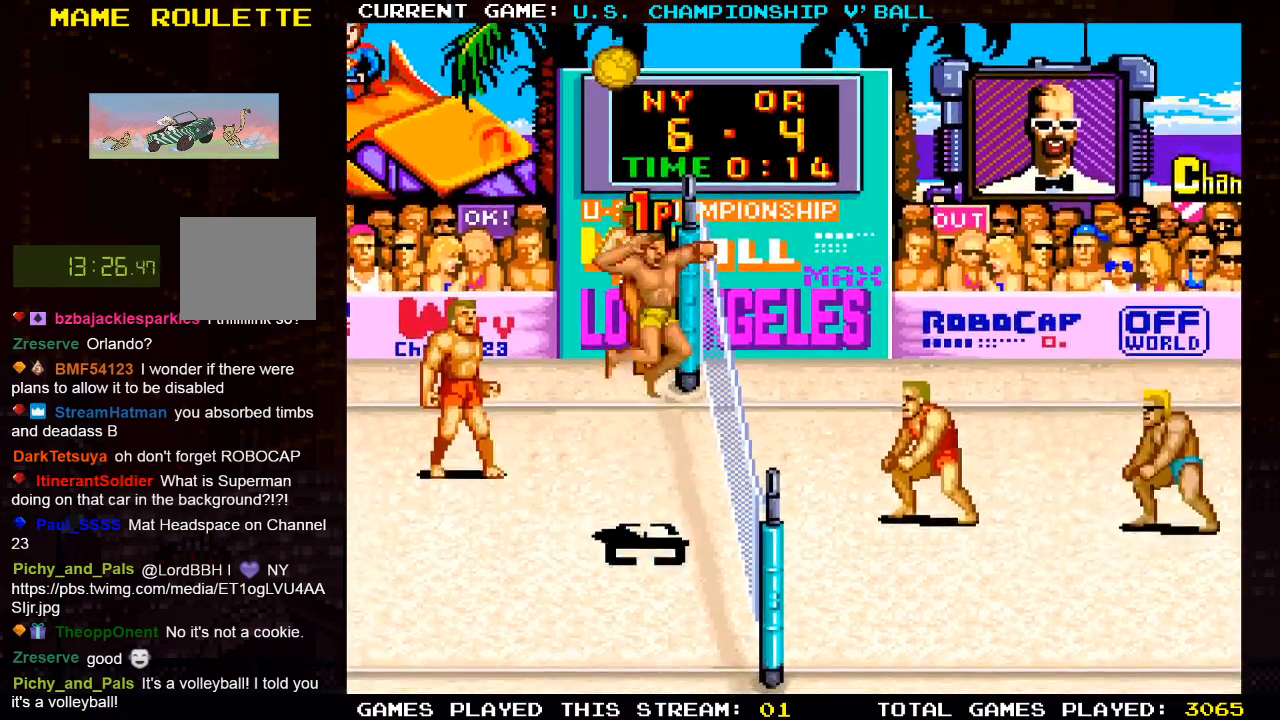
{"dt_ms": 500, "buttons": ["DPAD_UP"], "left_stick": "center", "right_stick": "center", "events": [[67, "SQUARE", "down"], [150, "SQUARE", "up"], [233, "SQUARE", "down"], [350, "SQUARE", "up"]]}
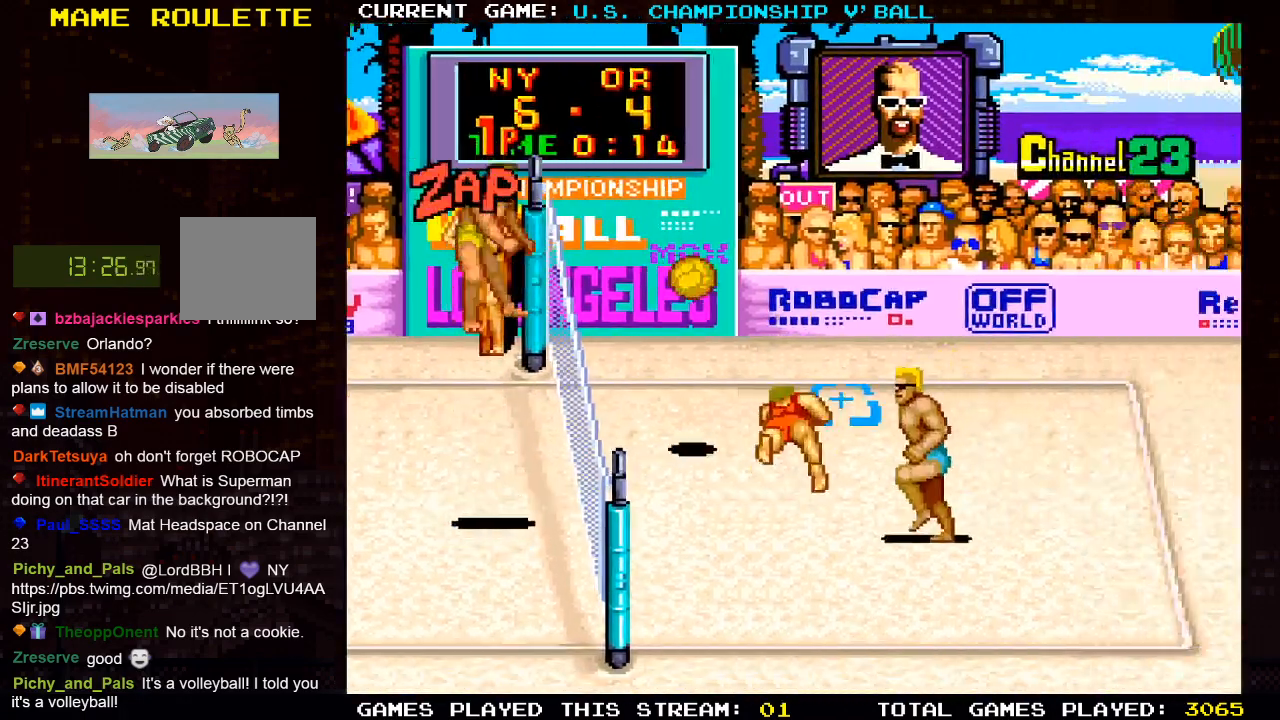
{"dt_ms": 500, "buttons": [], "left_stick": "center", "right_stick": "center", "events": [[183, "DPAD_UP", "up"]]}
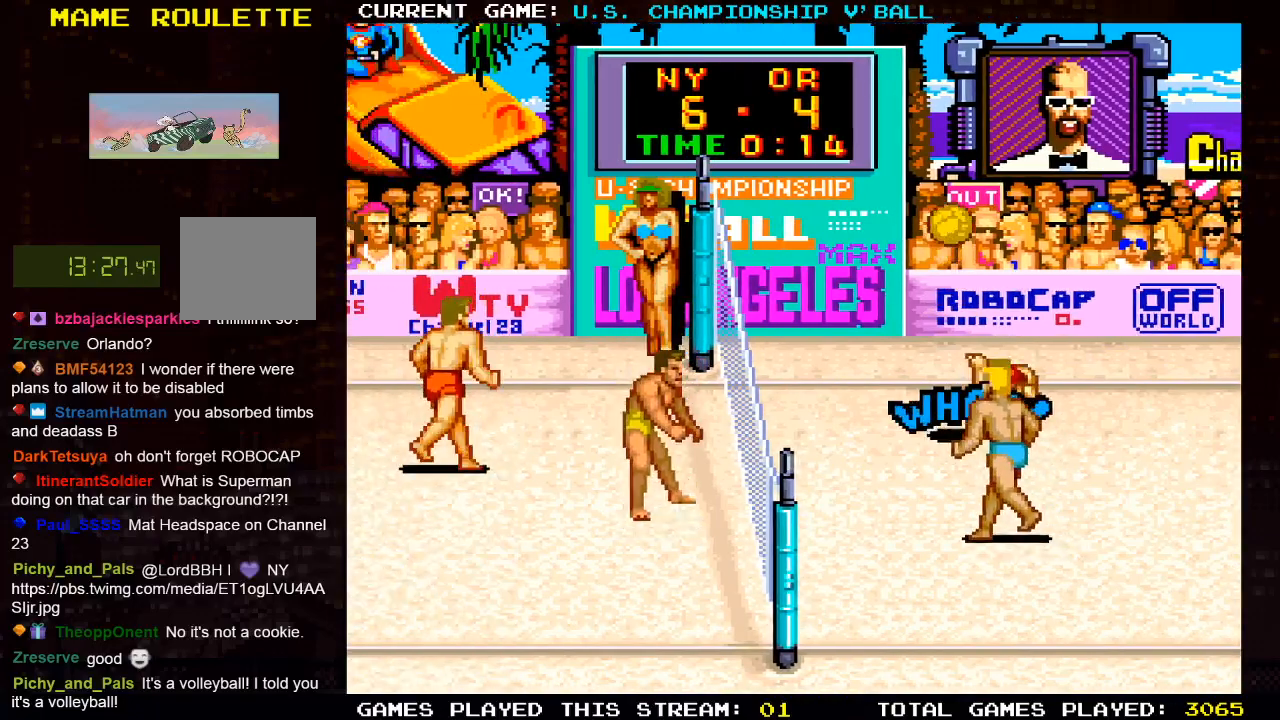
{"dt_ms": 500, "buttons": [], "left_stick": "center", "right_stick": "center", "events": []}
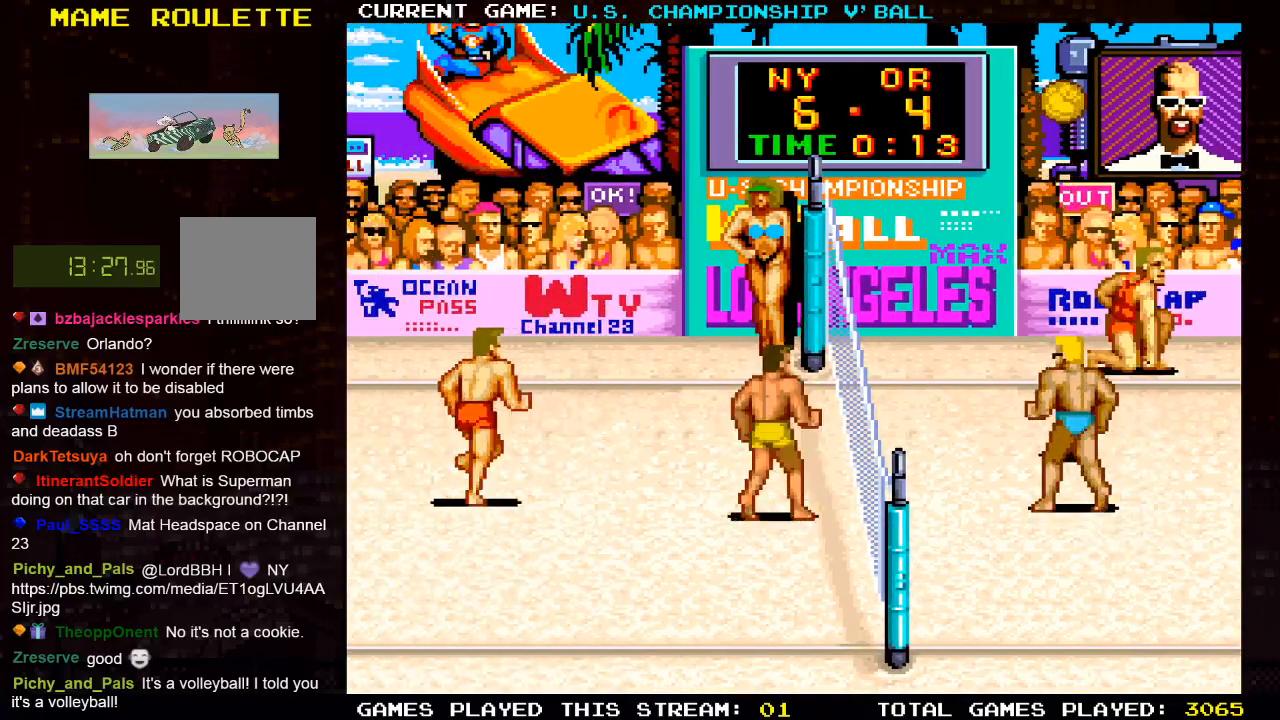
{"dt_ms": 500, "buttons": ["DPAD_LEFT"], "left_stick": "center", "right_stick": "center", "events": [[100, "DPAD_LEFT", "down"]]}
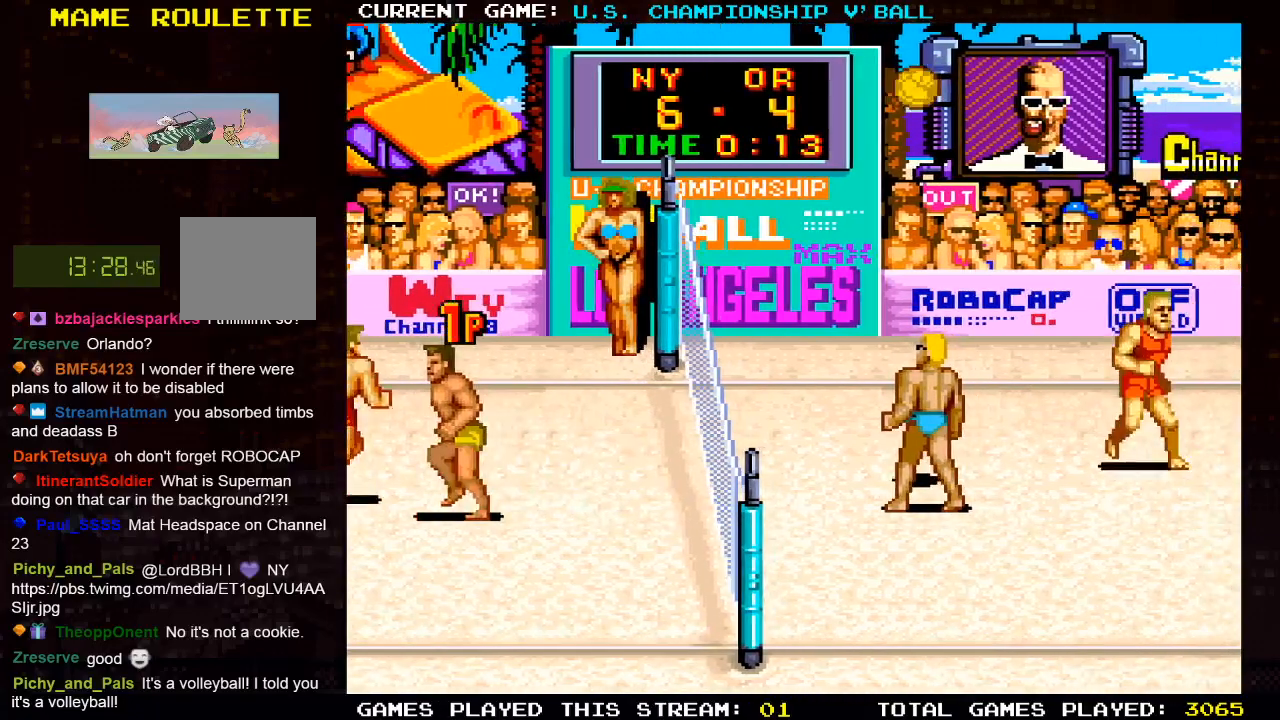
{"dt_ms": 1000, "buttons": [], "left_stick": "center", "right_stick": "center"}
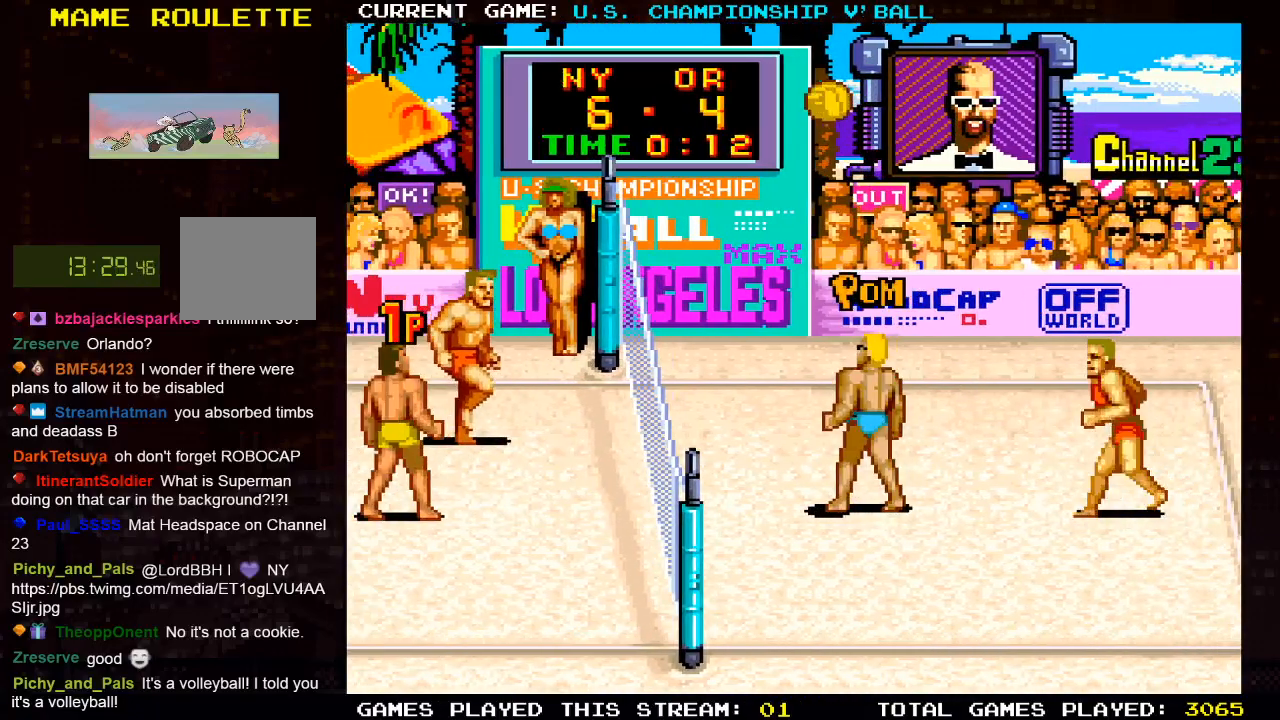
{"dt_ms": 500, "buttons": [], "left_stick": "center", "right_stick": "center", "events": [[217, "DPAD_RIGHT", "down"], [483, "DPAD_RIGHT", "up"]]}
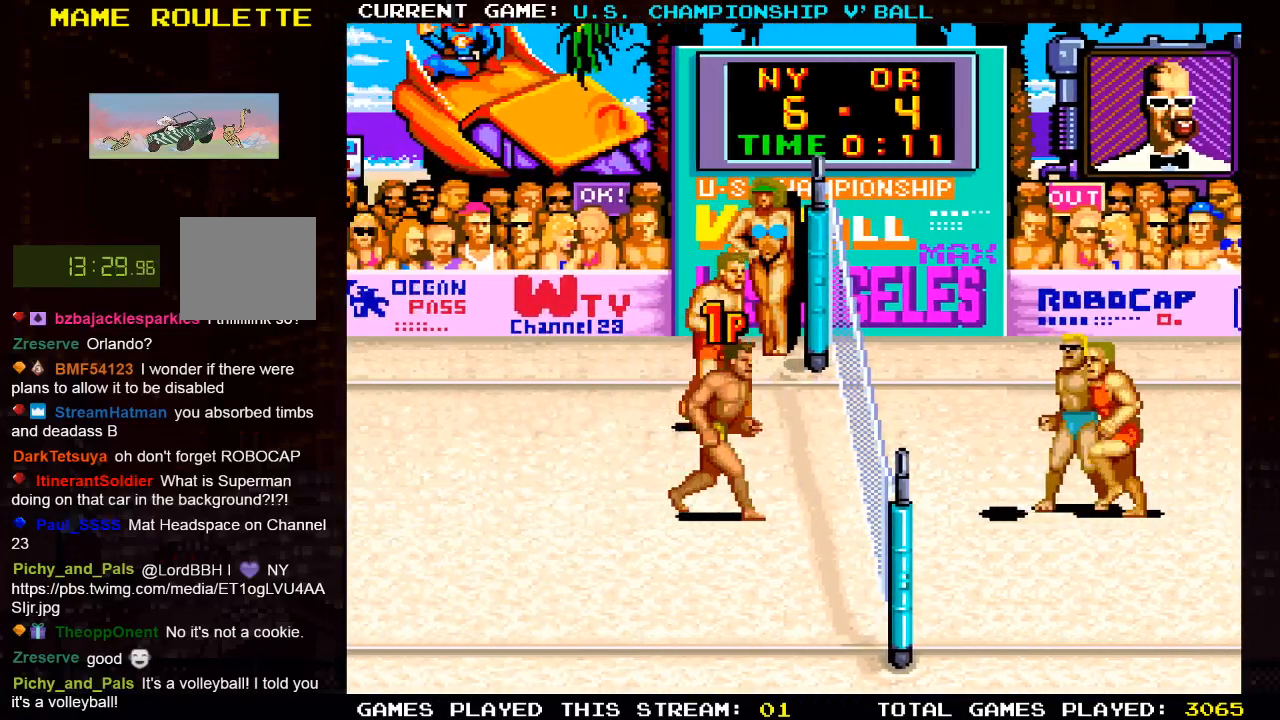
{"dt_ms": 500, "buttons": ["DPAD_RIGHT"], "left_stick": "center", "right_stick": "center", "events": [[350, "DPAD_RIGHT", "down"]]}
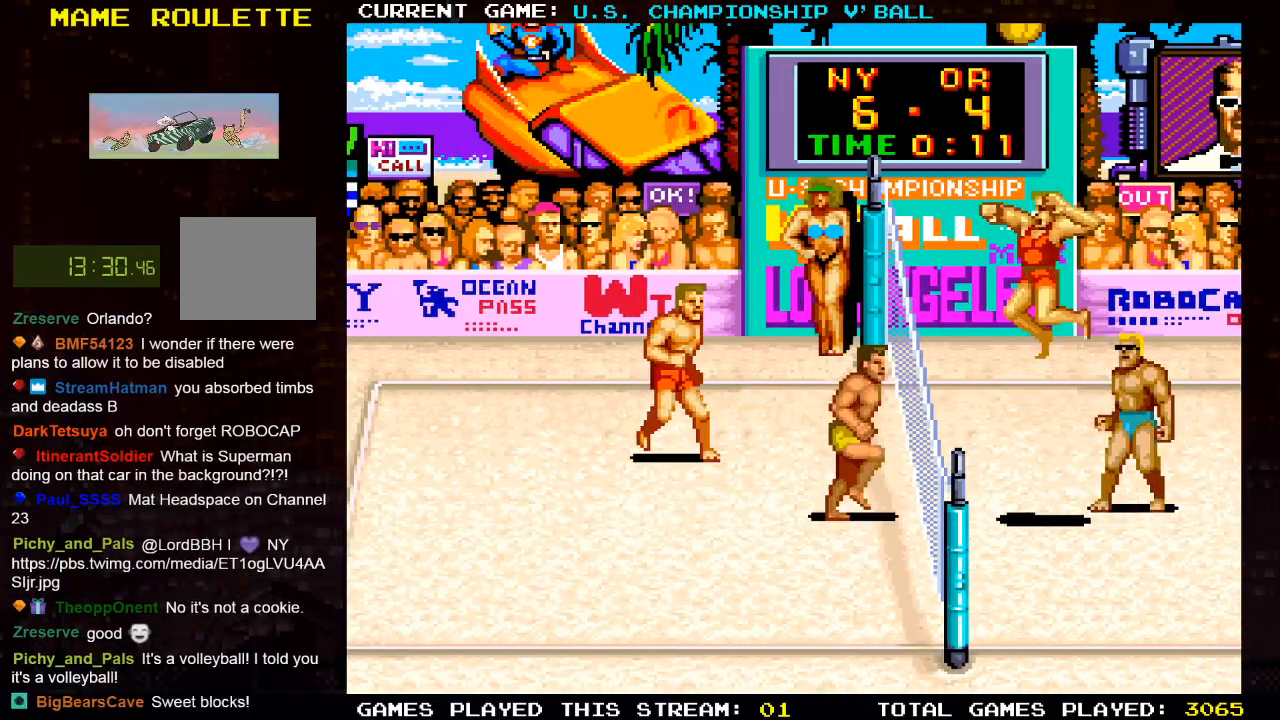
{"dt_ms": 500, "buttons": ["SQUARE", "DPAD_RIGHT"], "left_stick": "center", "right_stick": "center", "events": [[17, "CROSS", "down"], [133, "CROSS", "up"], [333, "SQUARE", "down"], [417, "SQUARE", "up"], [483, "SQUARE", "down"]]}
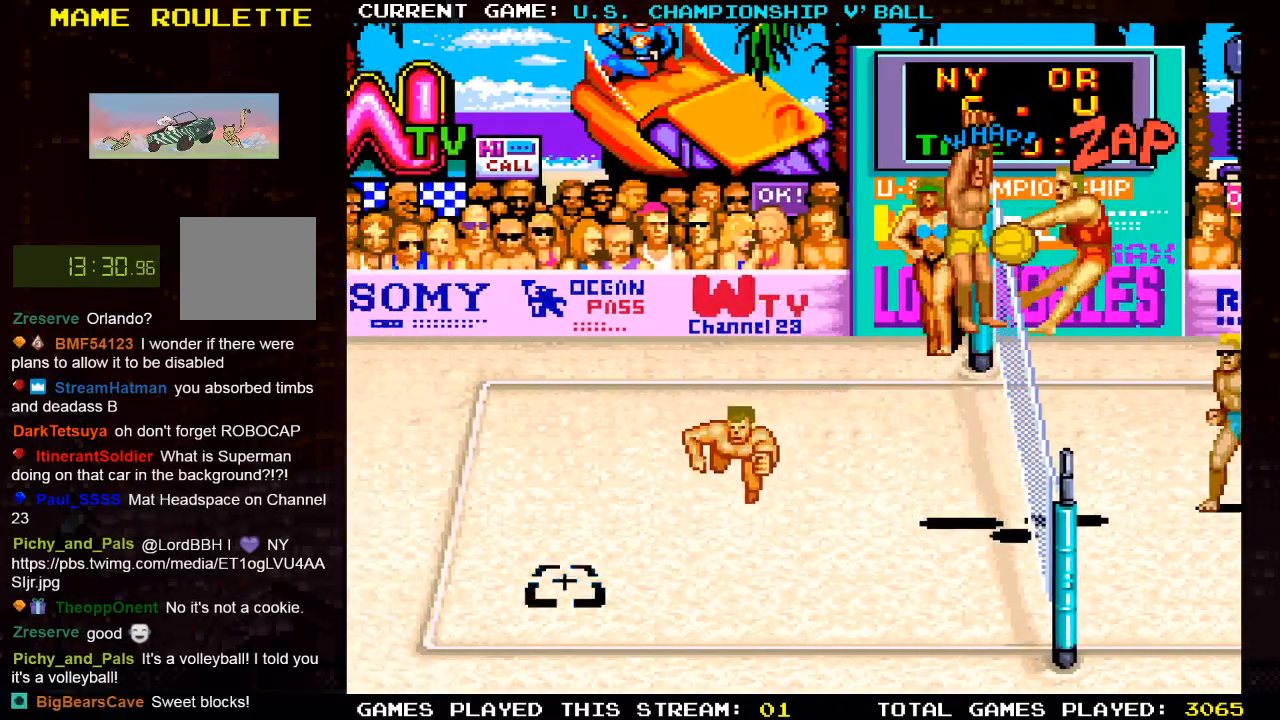
{"dt_ms": 1000, "buttons": [], "left_stick": "center", "right_stick": "center"}
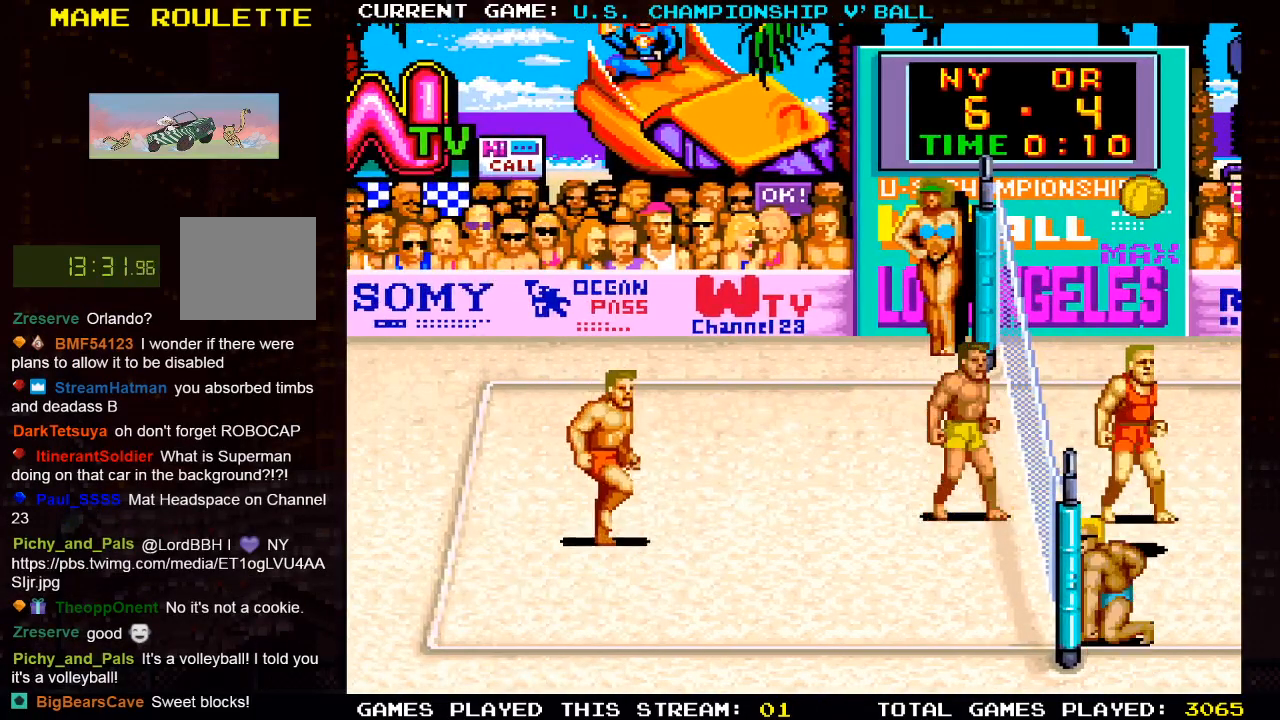
{"dt_ms": 500, "buttons": [], "left_stick": "center", "right_stick": "center", "events": []}
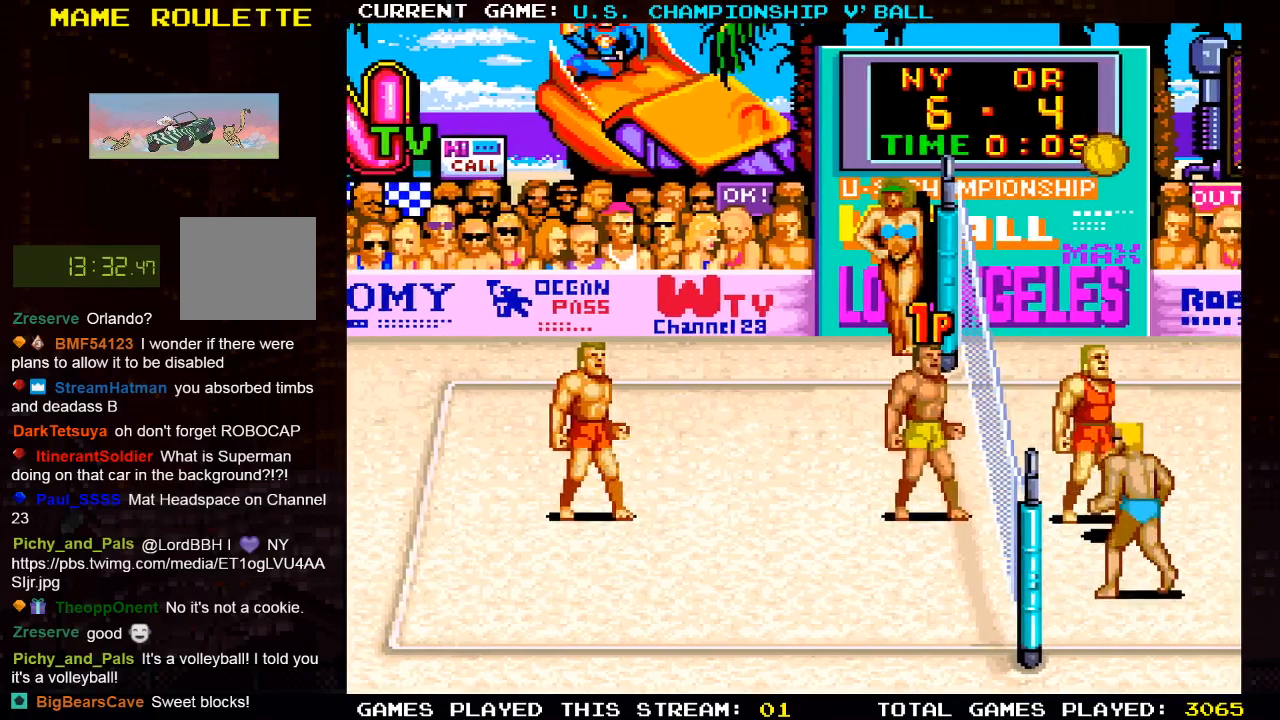
{"dt_ms": 500, "buttons": [], "left_stick": "center", "right_stick": "center", "events": [[133, "DPAD_LEFT", "down"], [300, "DPAD_LEFT", "up"]]}
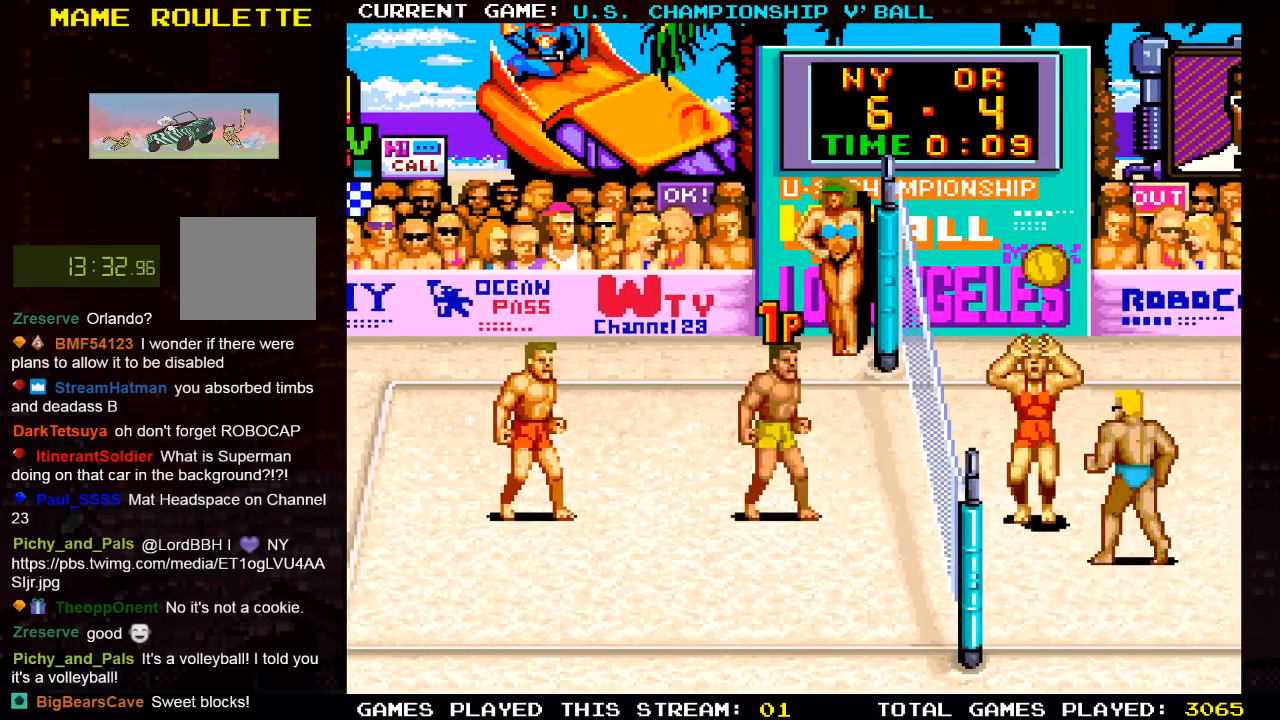
{"dt_ms": 500, "buttons": [], "left_stick": "center", "right_stick": "center", "events": []}
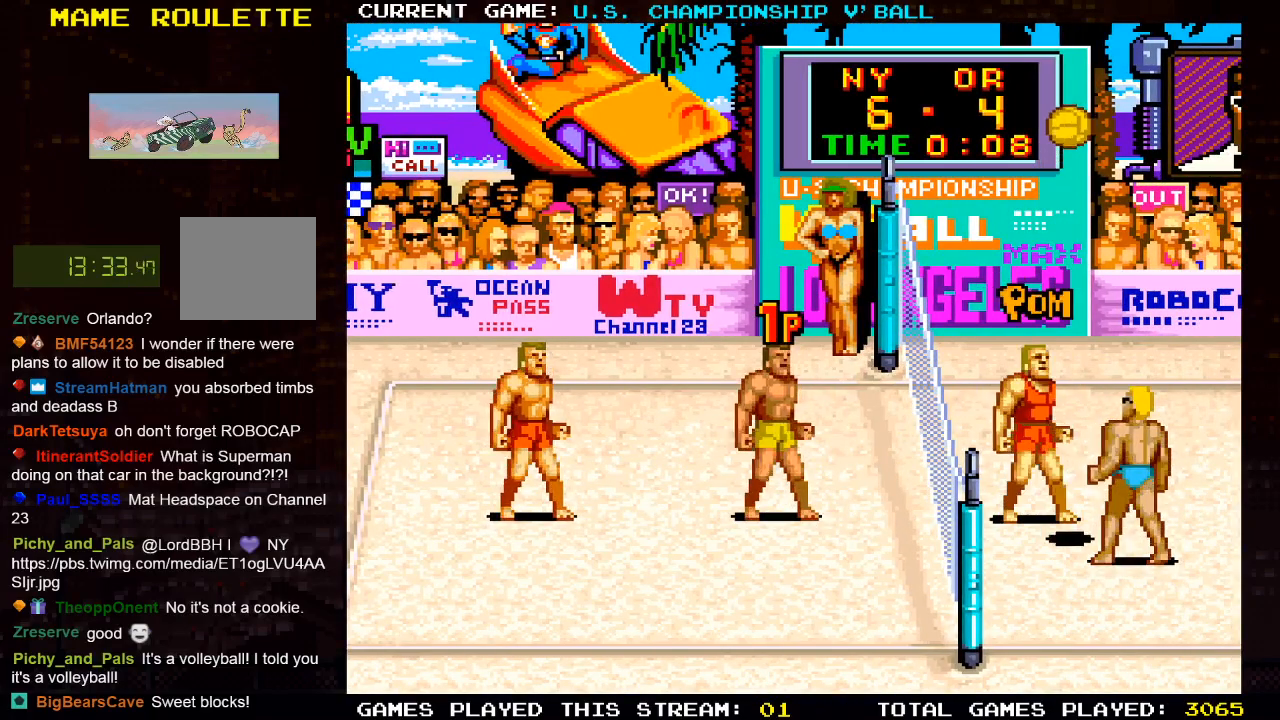
{"dt_ms": 500, "buttons": [], "left_stick": "center", "right_stick": "center", "events": []}
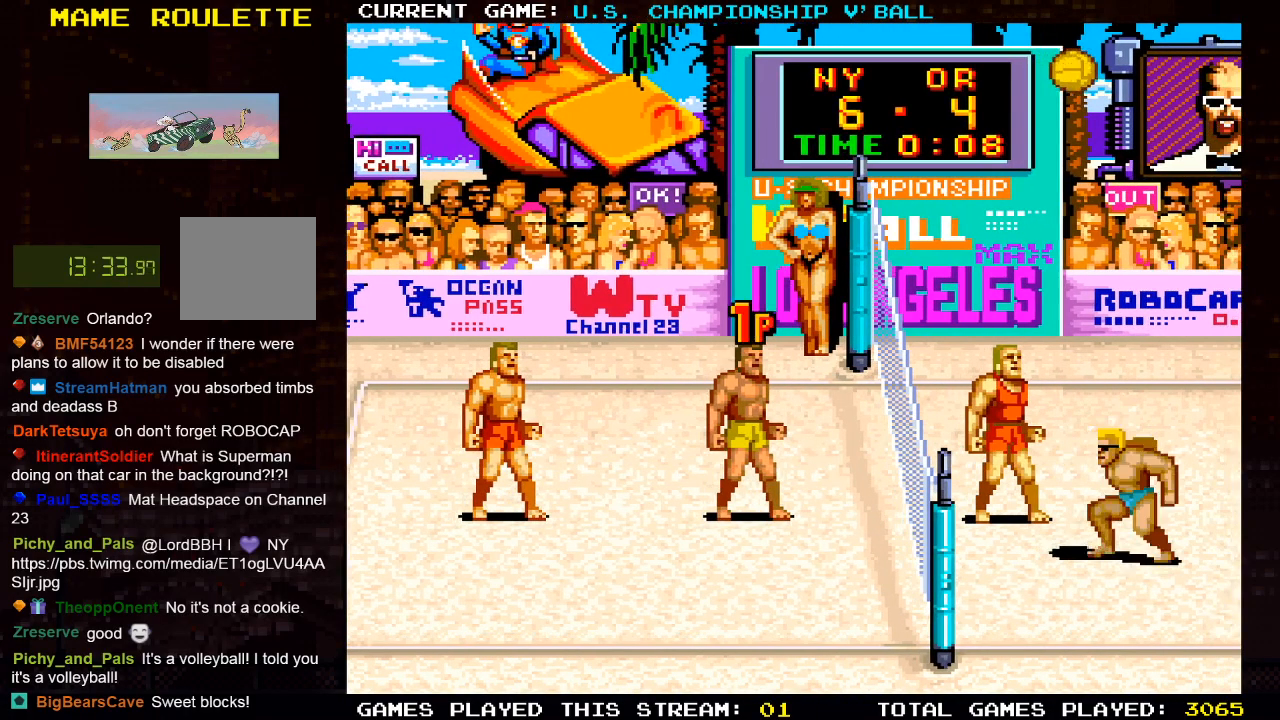
{"dt_ms": 500, "buttons": [], "left_stick": "center", "right_stick": "center", "events": [[17, "DPAD_LEFT", "down"], [233, "DPAD_LEFT", "up"]]}
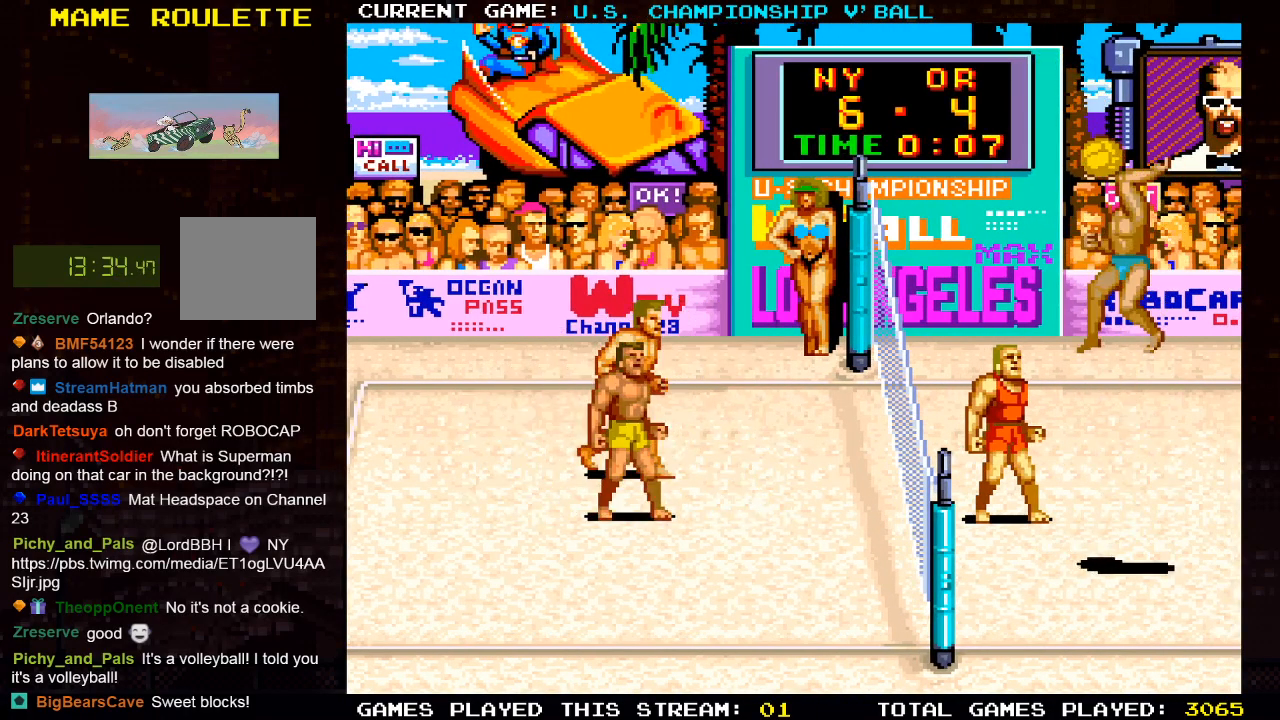
{"dt_ms": 500, "buttons": ["DPAD_DOWN", "DPAD_LEFT"], "left_stick": "center", "right_stick": "center", "events": [[350, "DPAD_DOWN", "down"], [350, "DPAD_RIGHT", "down"], [450, "DPAD_RIGHT", "up"], [500, "DPAD_LEFT", "down"]]}
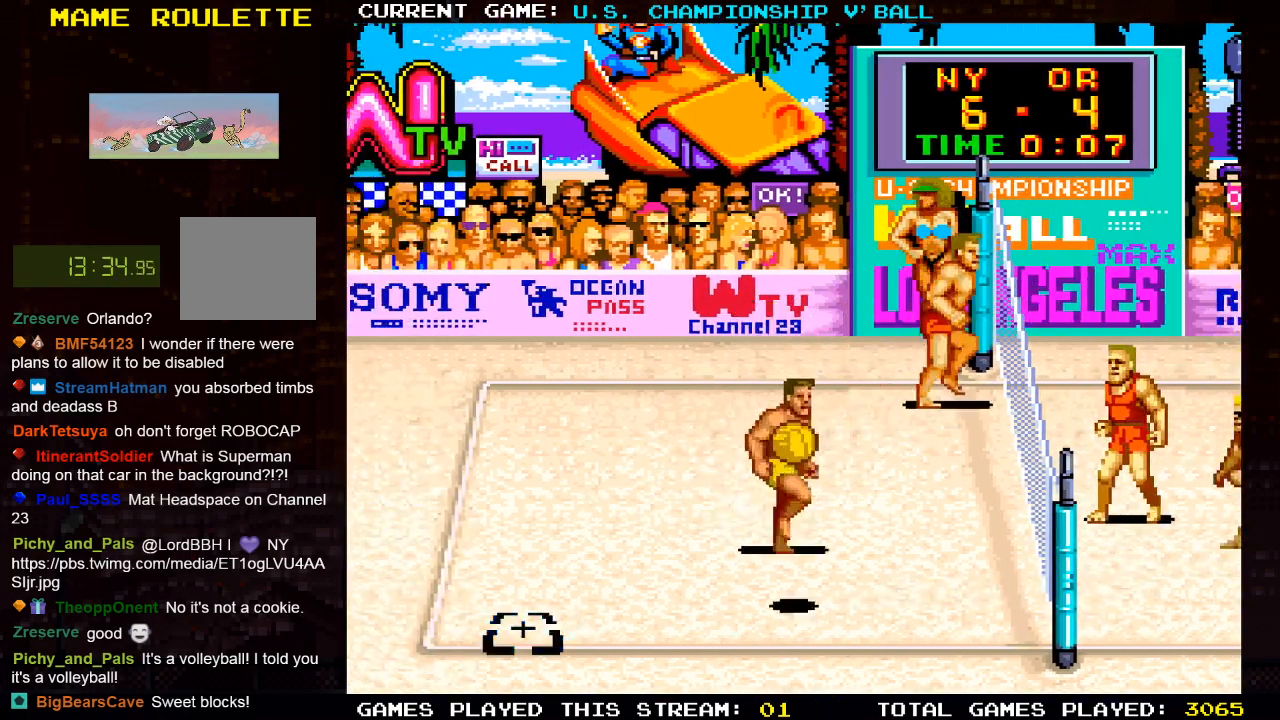
{"dt_ms": 500, "buttons": [], "left_stick": "center", "right_stick": "center", "events": [[33, "SQUARE", "down"], [233, "SQUARE", "up"], [383, "DPAD_DOWN", "up"], [500, "DPAD_LEFT", "up"]]}